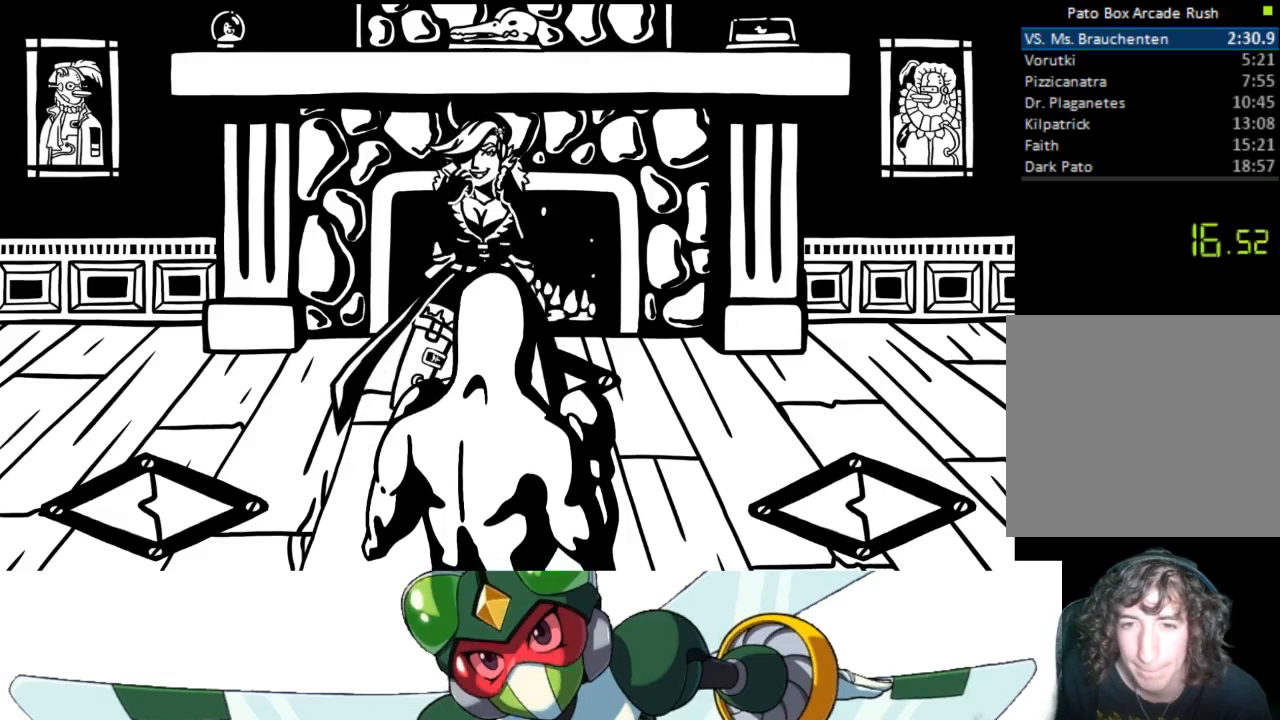
Gameplay with a controller (PlayStation layout); each line is a JSON object with the inputs held at the frame after it. "events" lists button and stick changes between this image and that frame as [ms after this image, input, new state], when the widget could be followed in between. Not read: left_stick right_stick.
{"buttons": [], "events": [[267, "DPAD_RIGHT", "down"], [400, "DPAD_RIGHT", "up"]]}
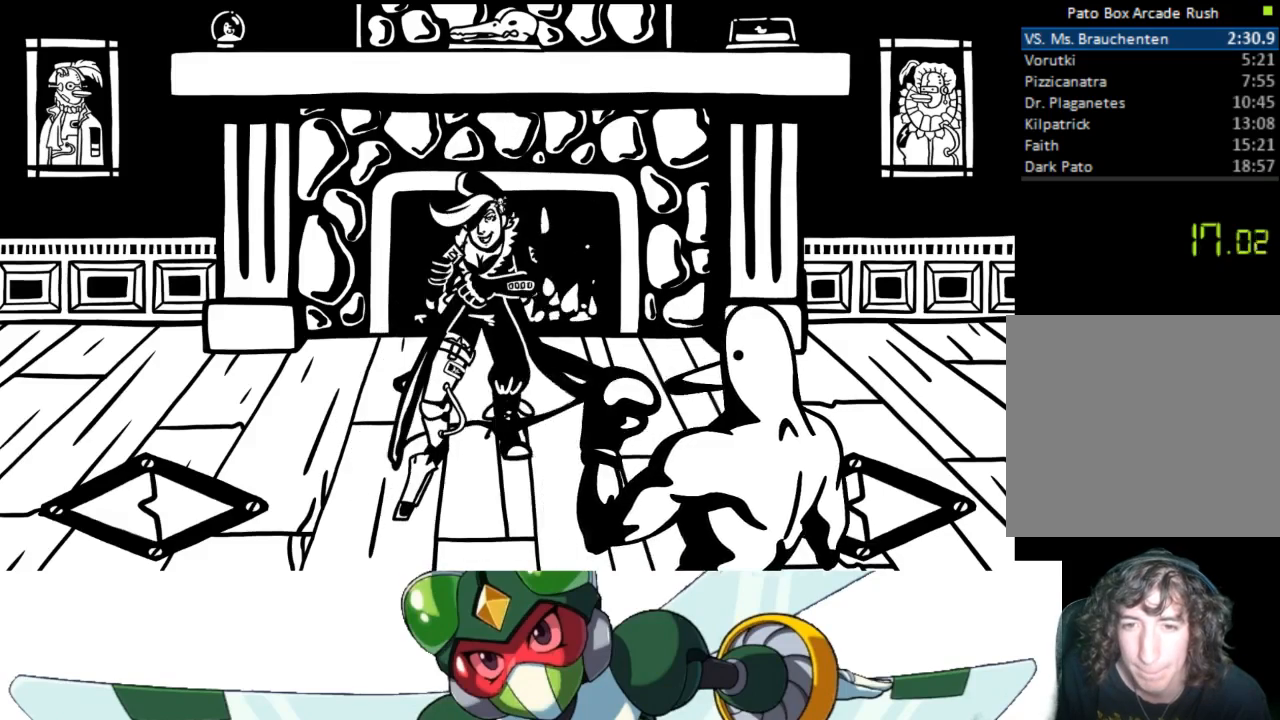
{"buttons": ["DPAD_UP"], "events": [[133, "DPAD_UP", "down"], [267, "CIRCLE", "down"], [300, "TRIANGLE", "down"], [367, "CIRCLE", "up"], [433, "TRIANGLE", "up"]]}
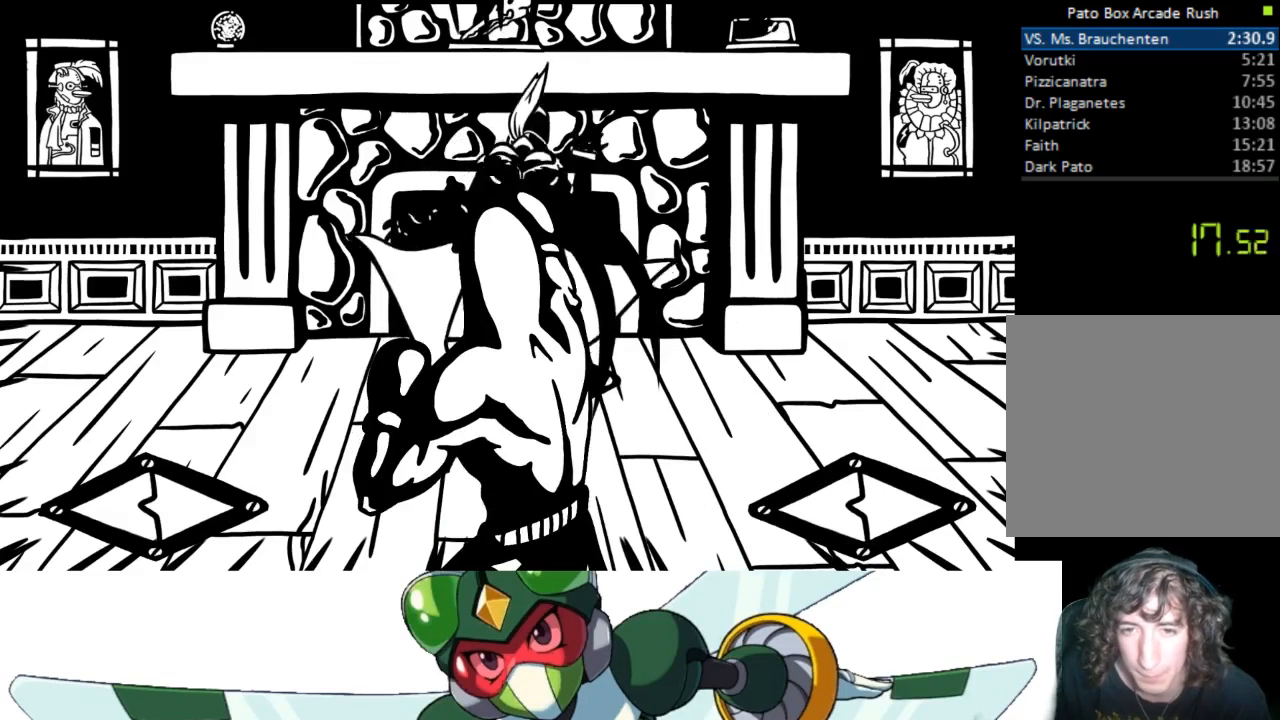
{"buttons": ["DPAD_UP"], "events": [[167, "CROSS", "down"], [233, "SQUARE", "down"], [267, "CROSS", "up"], [367, "SQUARE", "up"]]}
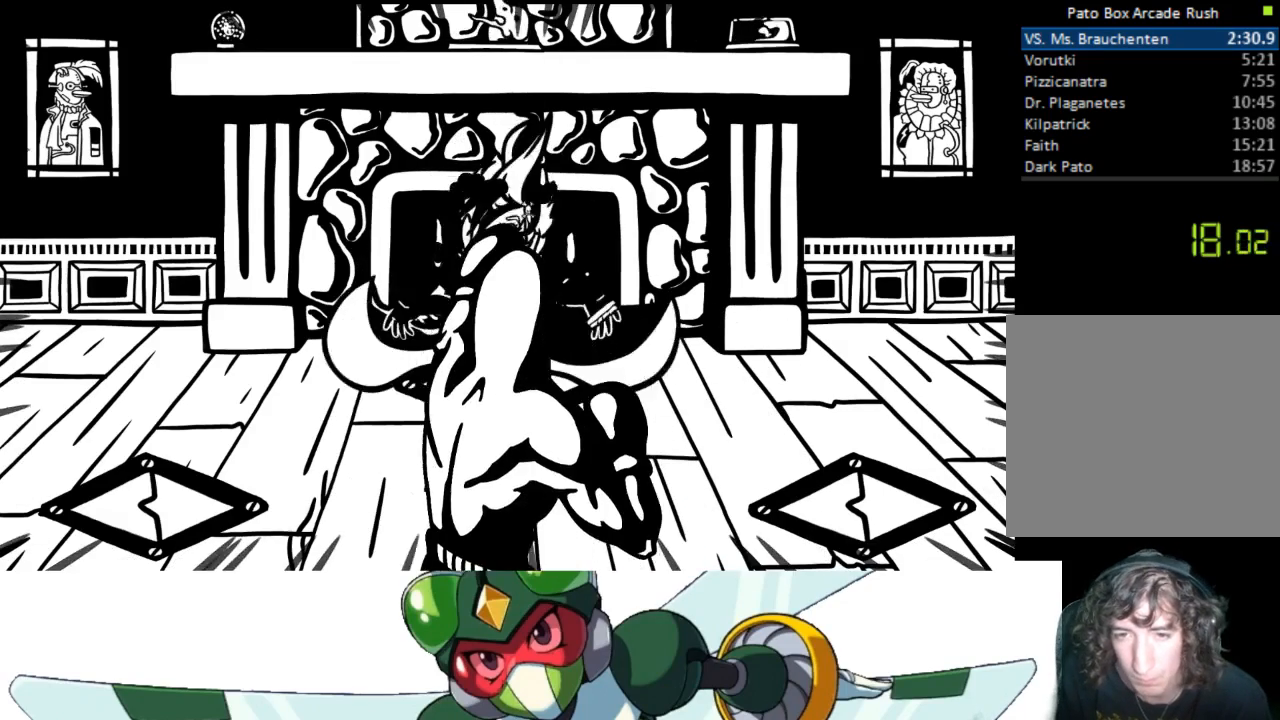
{"buttons": ["CROSS", "SQUARE", "DPAD_UP"], "events": [[67, "CIRCLE", "down"], [100, "TRIANGLE", "down"], [167, "CIRCLE", "up"], [267, "TRIANGLE", "up"], [467, "CROSS", "down"], [500, "SQUARE", "down"]]}
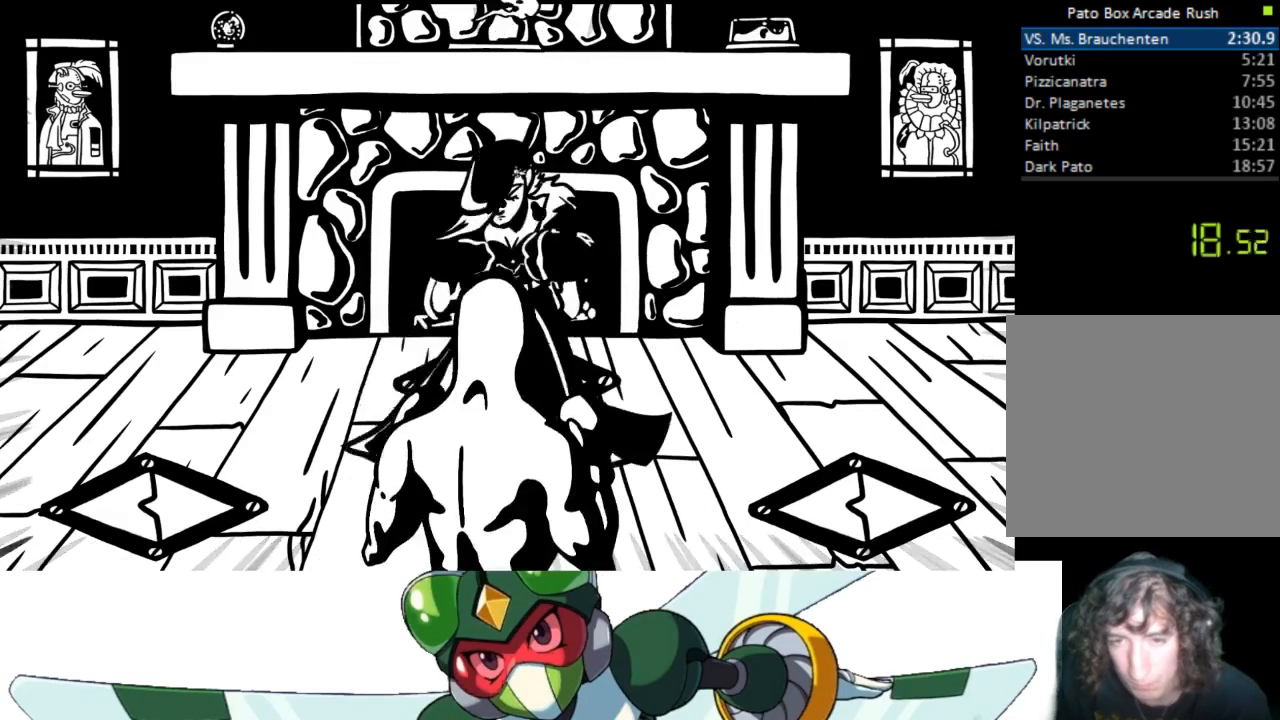
{"buttons": ["TRIANGLE", "DPAD_UP"], "events": [[67, "CROSS", "up"], [167, "SQUARE", "up"], [367, "CIRCLE", "down"], [433, "TRIANGLE", "down"], [500, "CIRCLE", "up"]]}
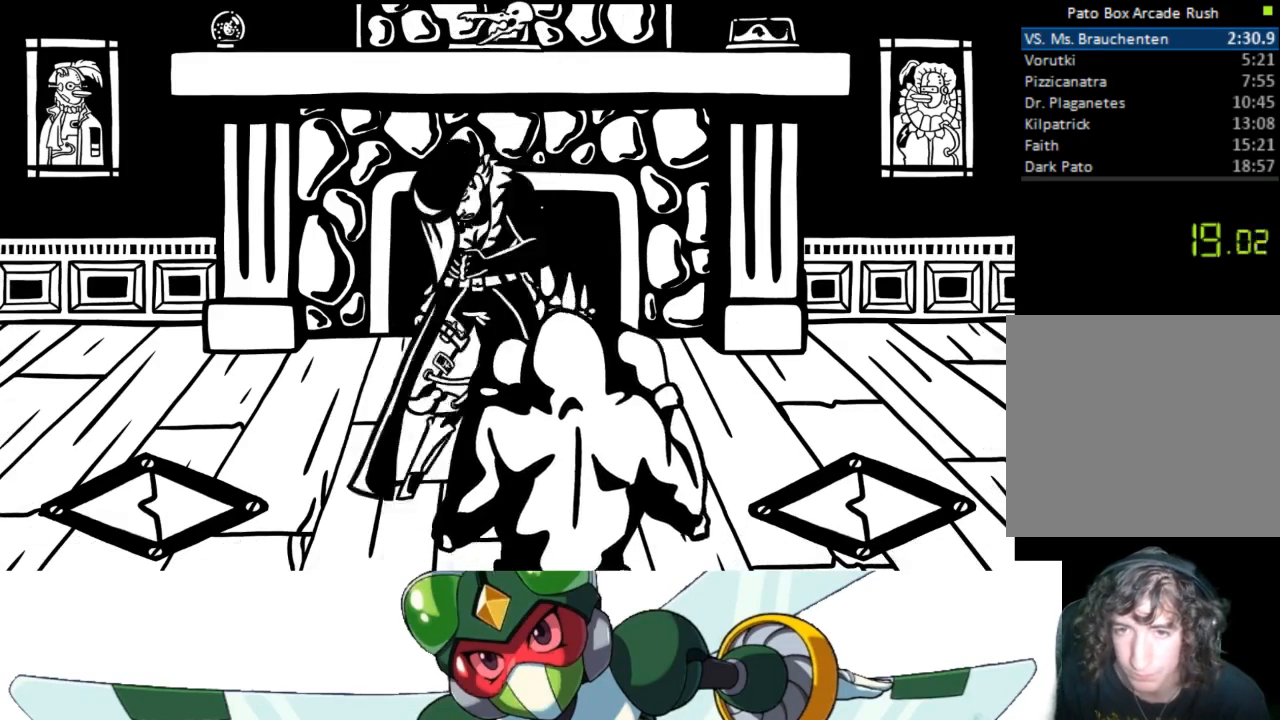
{"buttons": [], "events": [[100, "TRIANGLE", "up"], [267, "DPAD_UP", "up"]]}
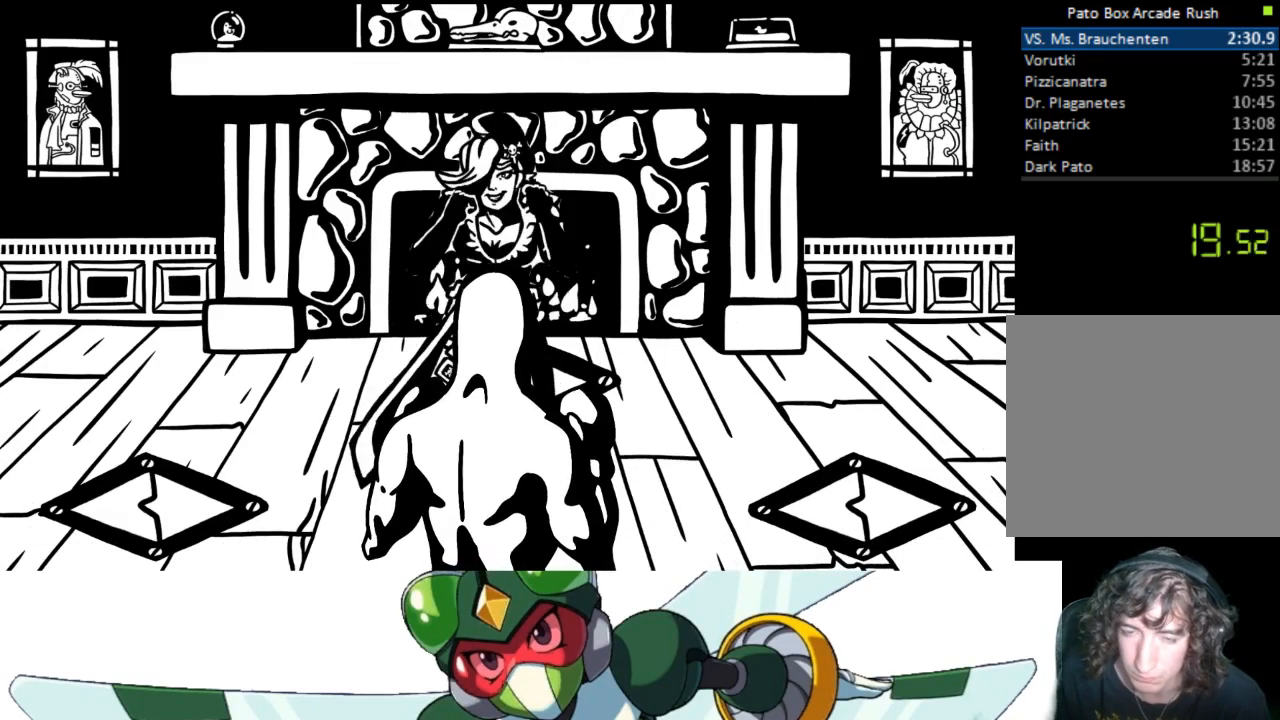
{"buttons": [], "events": []}
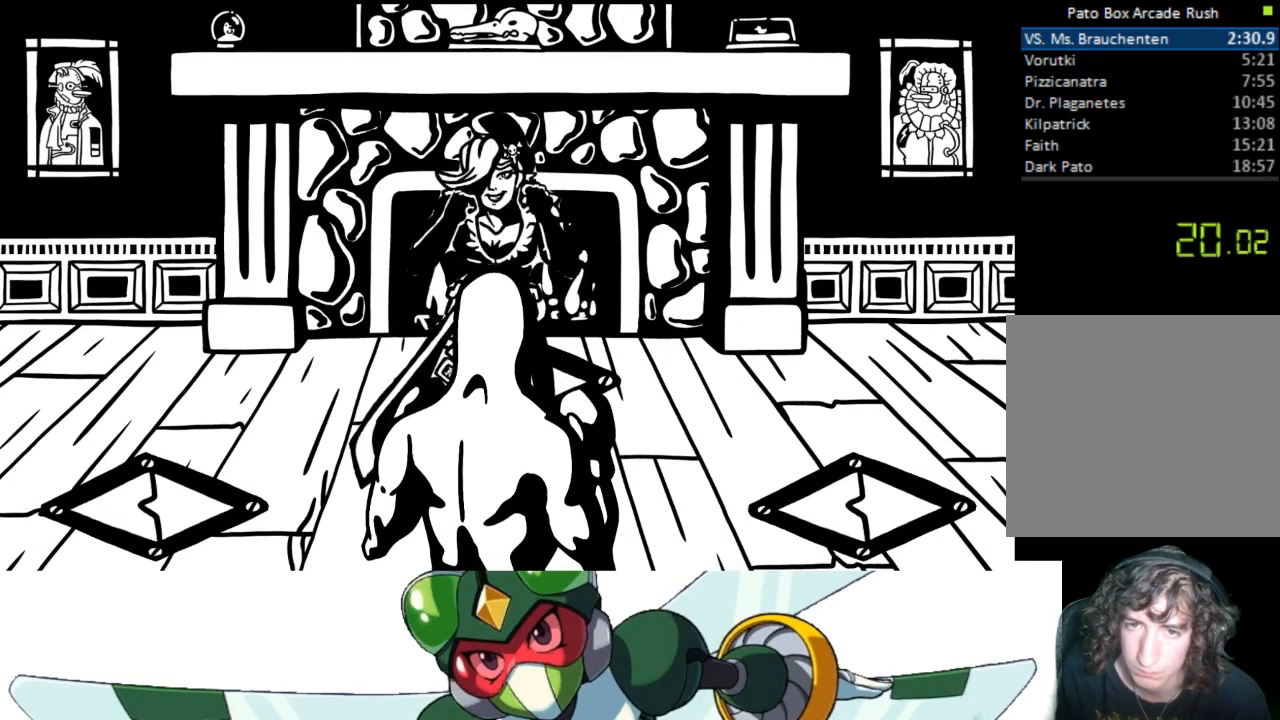
{"buttons": [], "events": []}
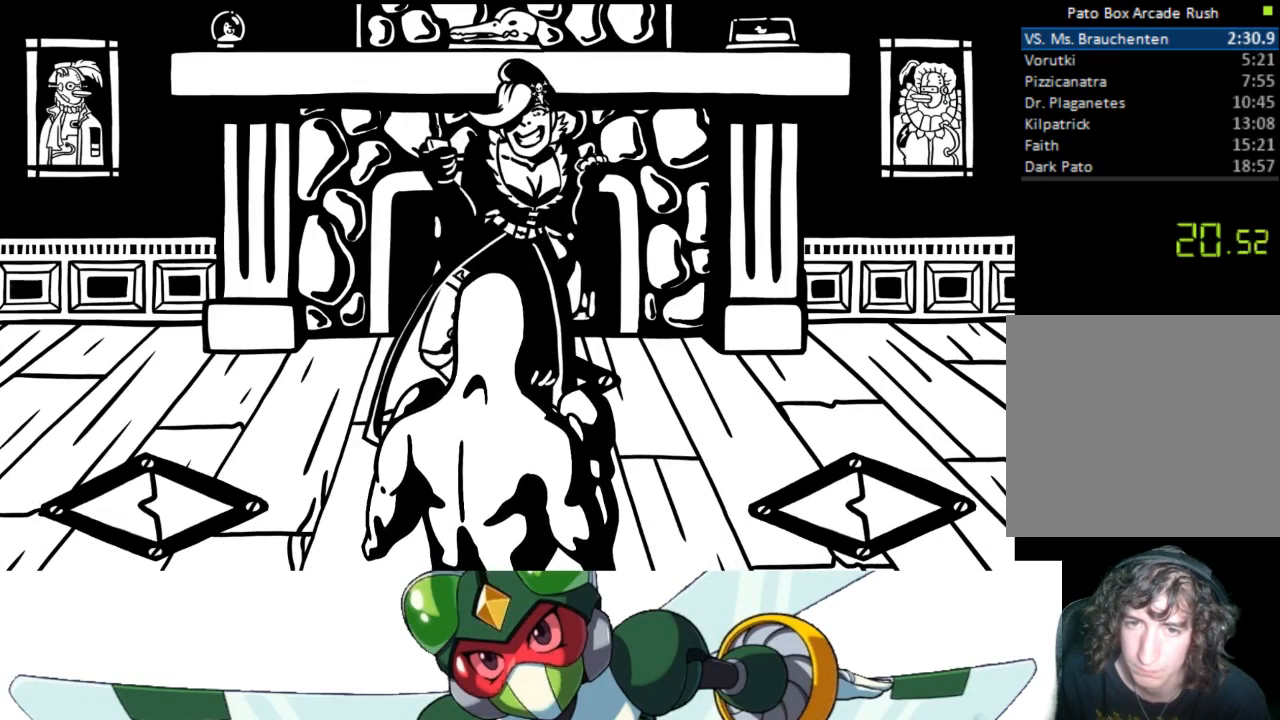
{"buttons": [], "events": []}
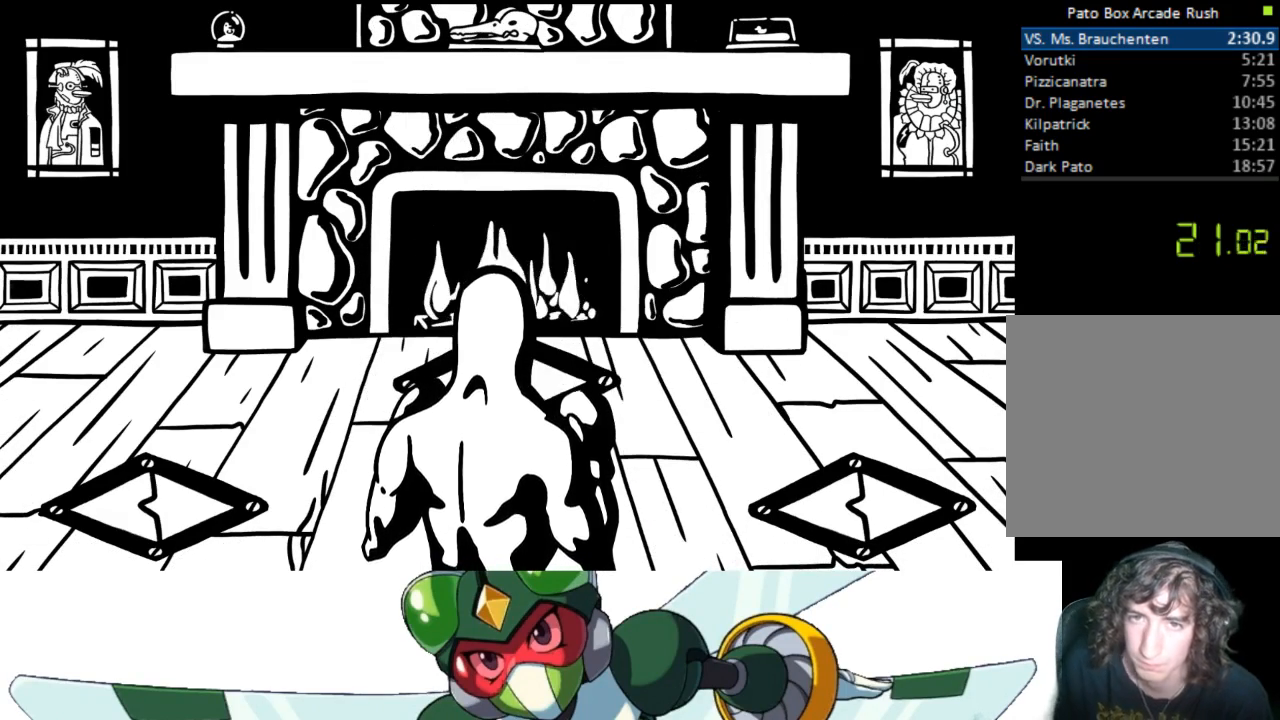
{"buttons": [], "events": []}
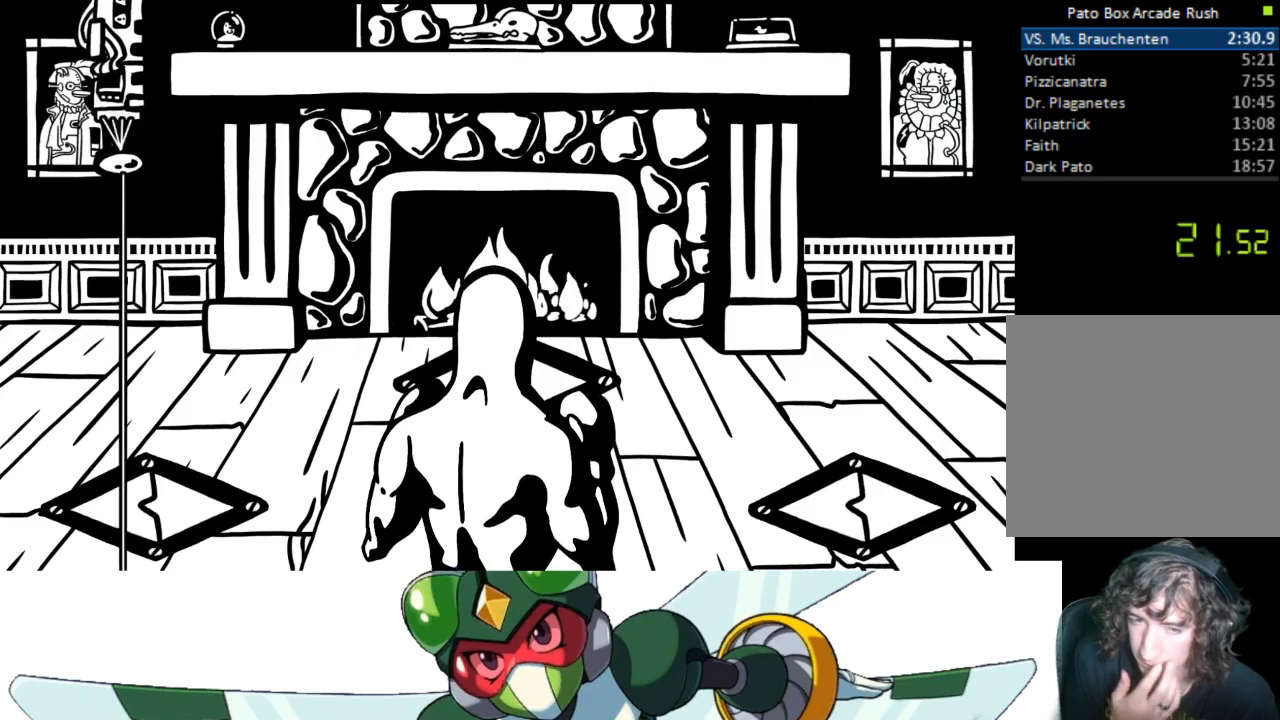
{"buttons": [], "events": []}
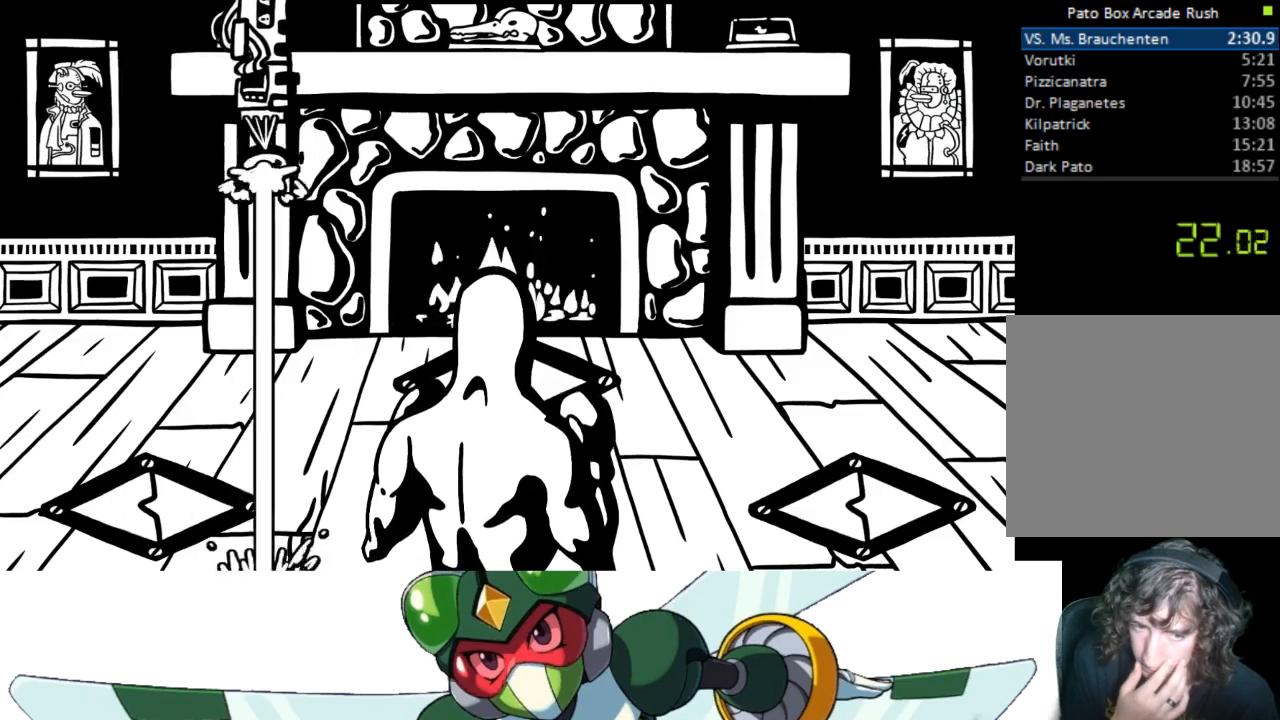
{"buttons": ["DPAD_RIGHT"], "events": [[133, "DPAD_RIGHT", "down"]]}
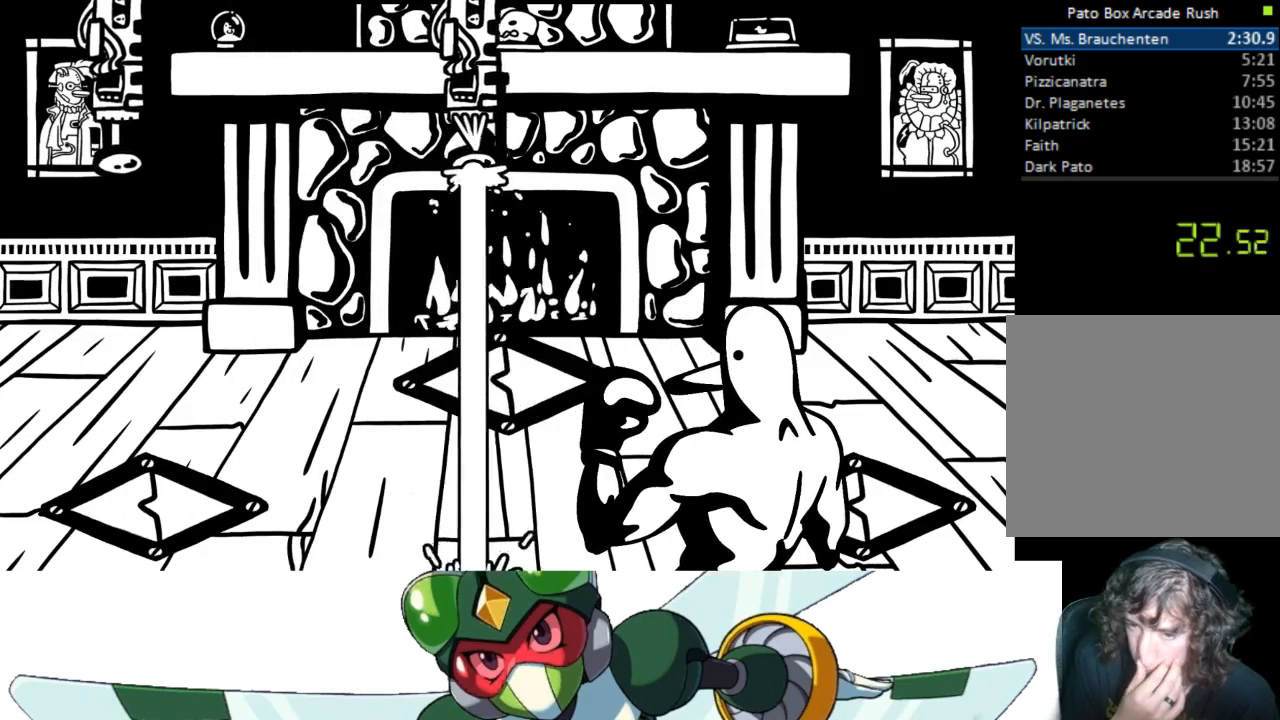
{"buttons": [], "events": [[267, "DPAD_RIGHT", "up"]]}
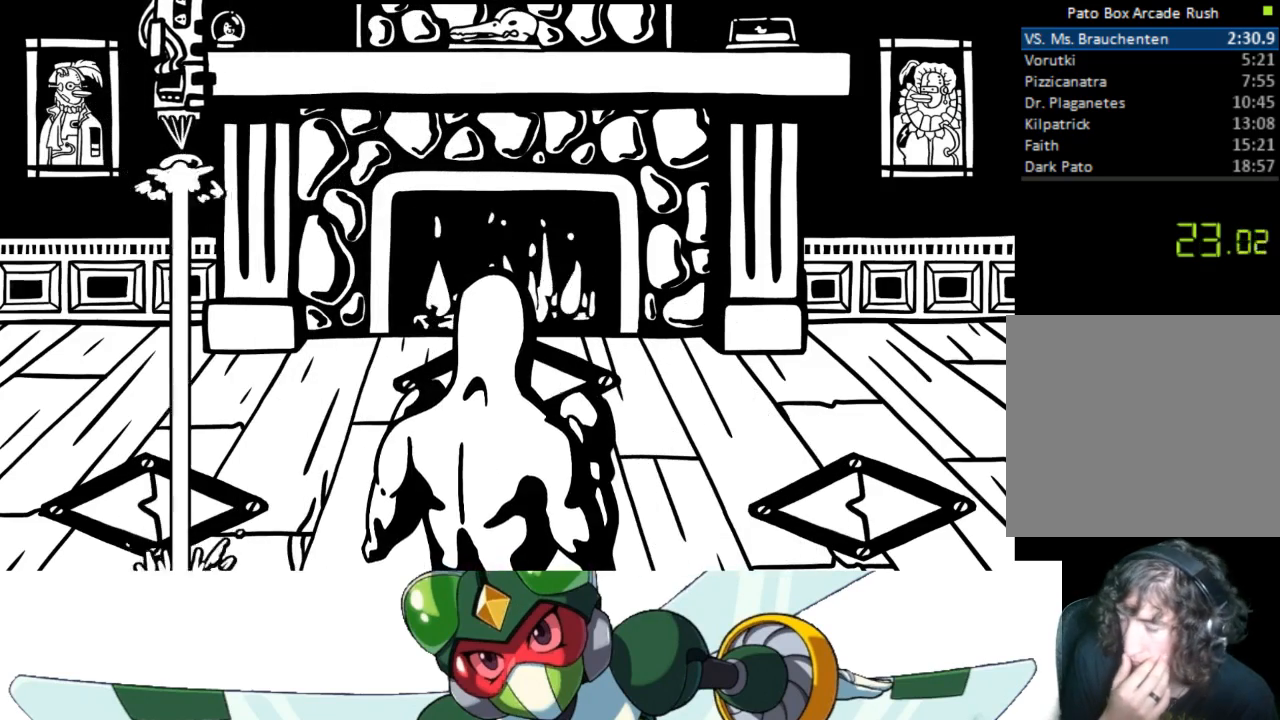
{"buttons": ["DPAD_RIGHT"], "events": [[333, "DPAD_RIGHT", "down"]]}
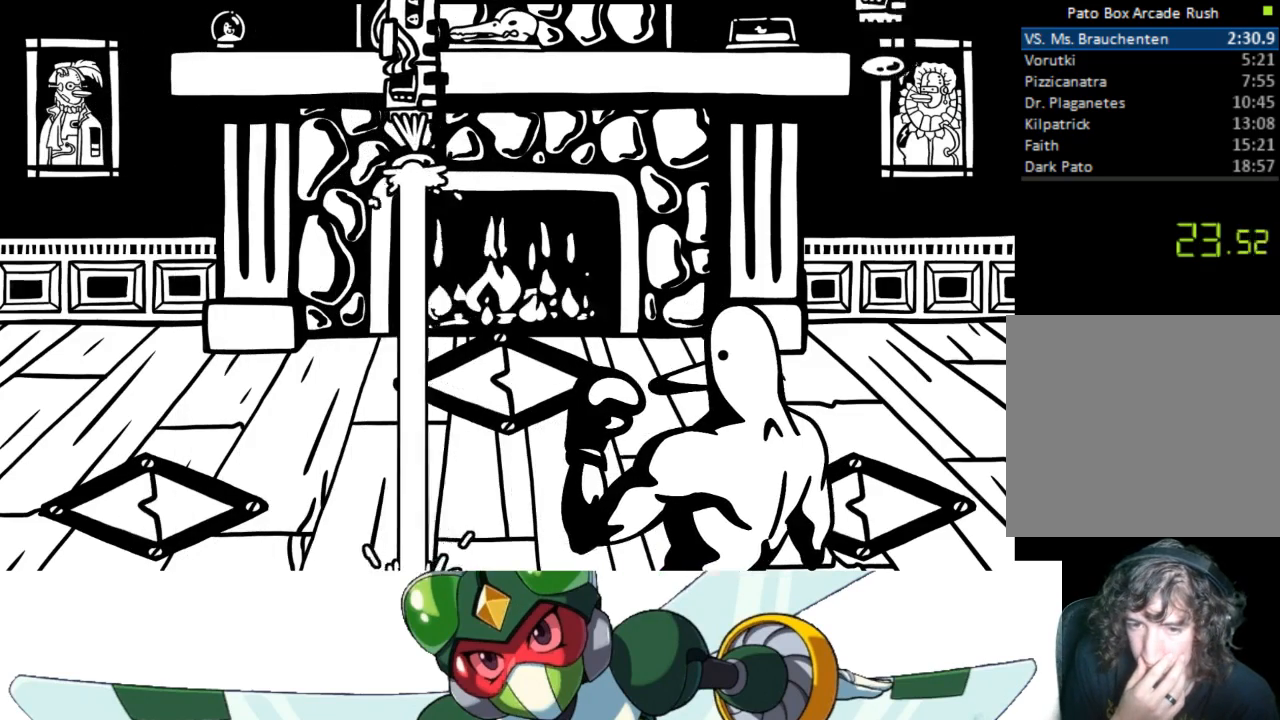
{"buttons": [], "events": [[467, "DPAD_RIGHT", "up"]]}
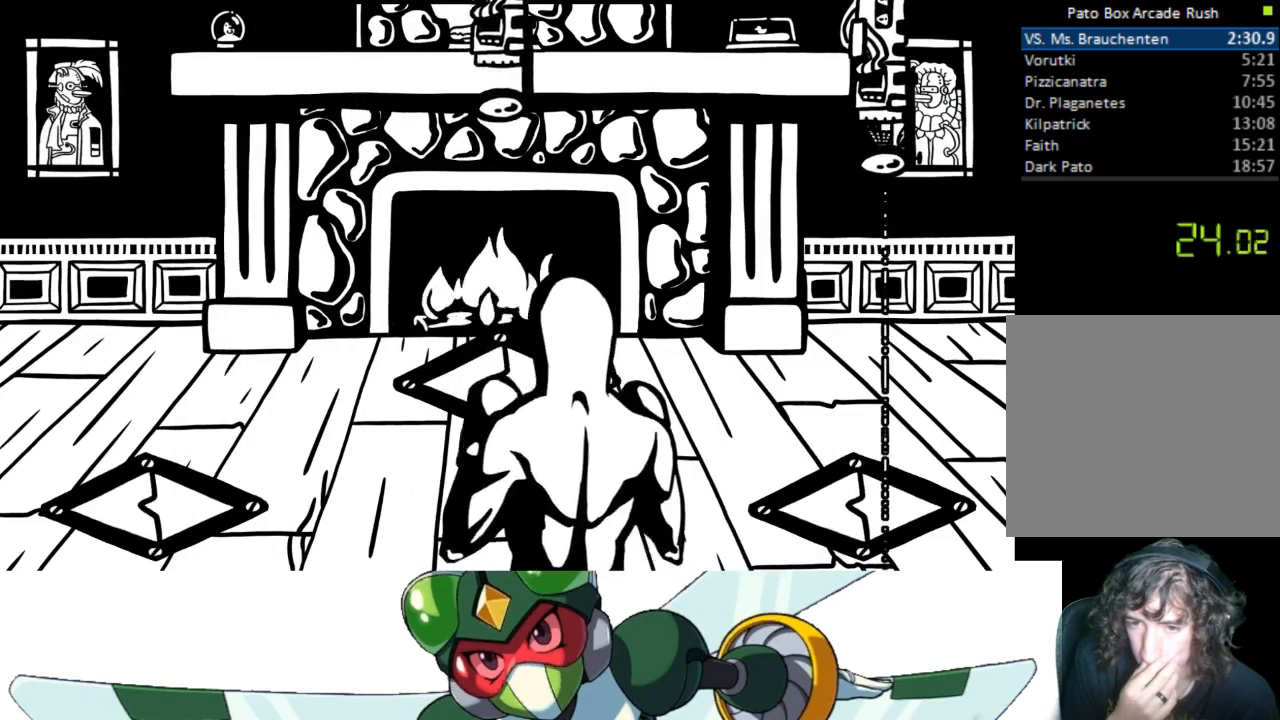
{"buttons": [], "events": []}
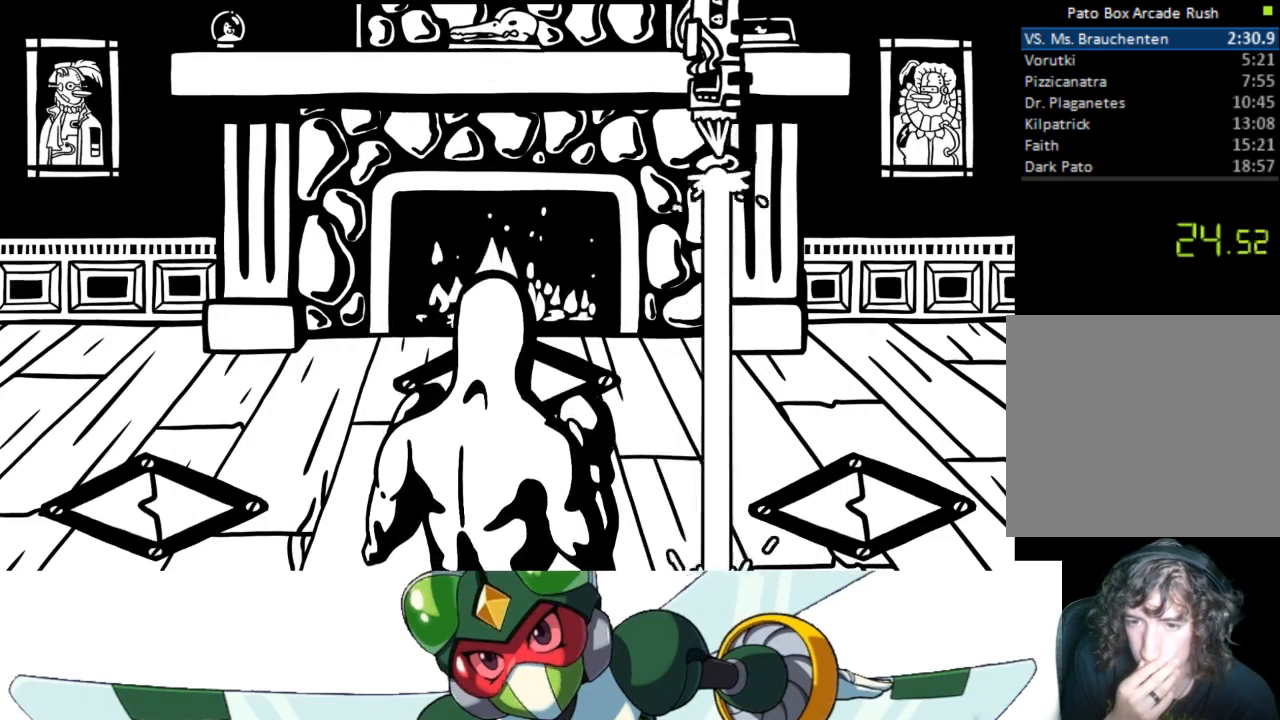
{"buttons": ["DPAD_LEFT"], "events": [[67, "DPAD_LEFT", "down"]]}
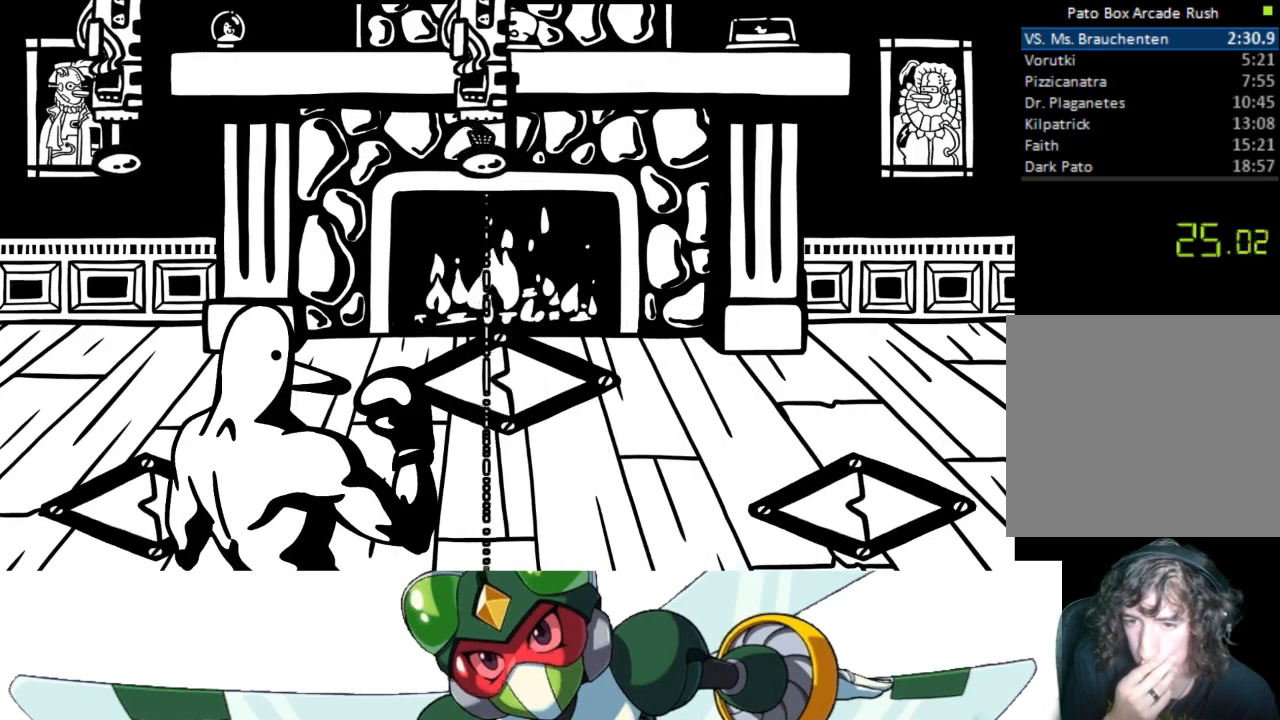
{"buttons": [], "events": [[200, "DPAD_LEFT", "up"]]}
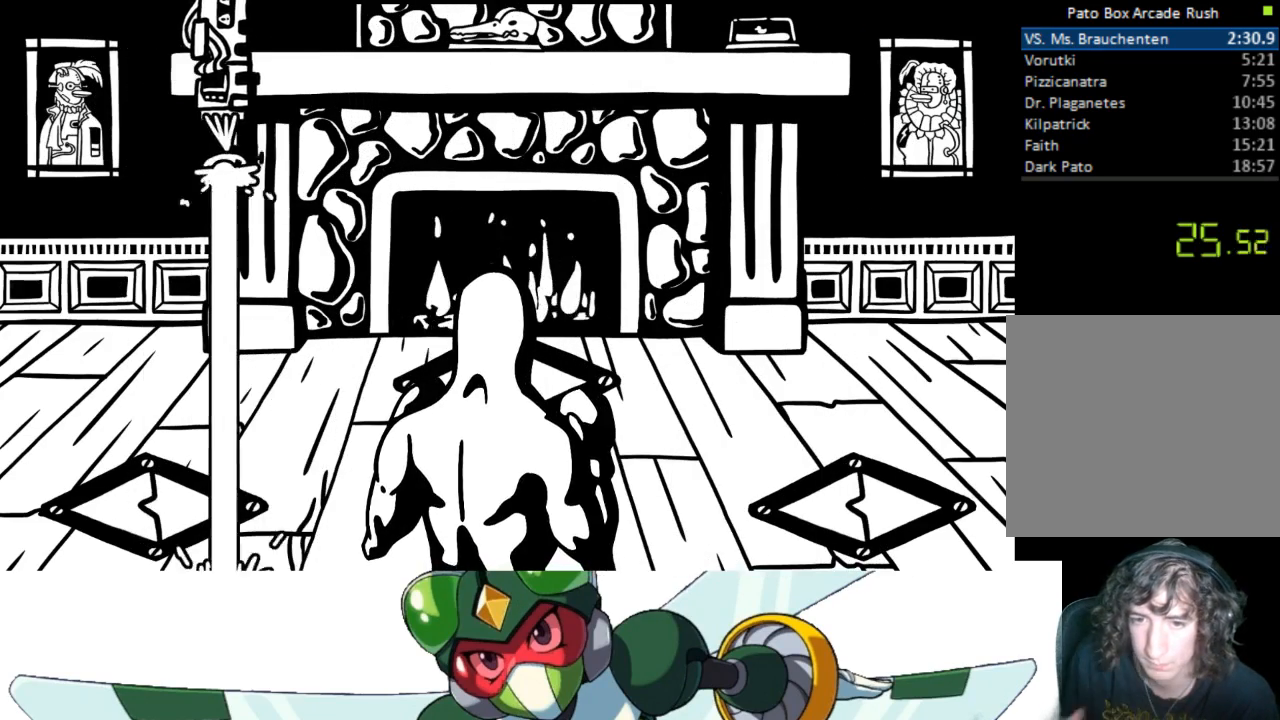
{"buttons": ["DPAD_RIGHT"], "events": [[267, "DPAD_RIGHT", "down"]]}
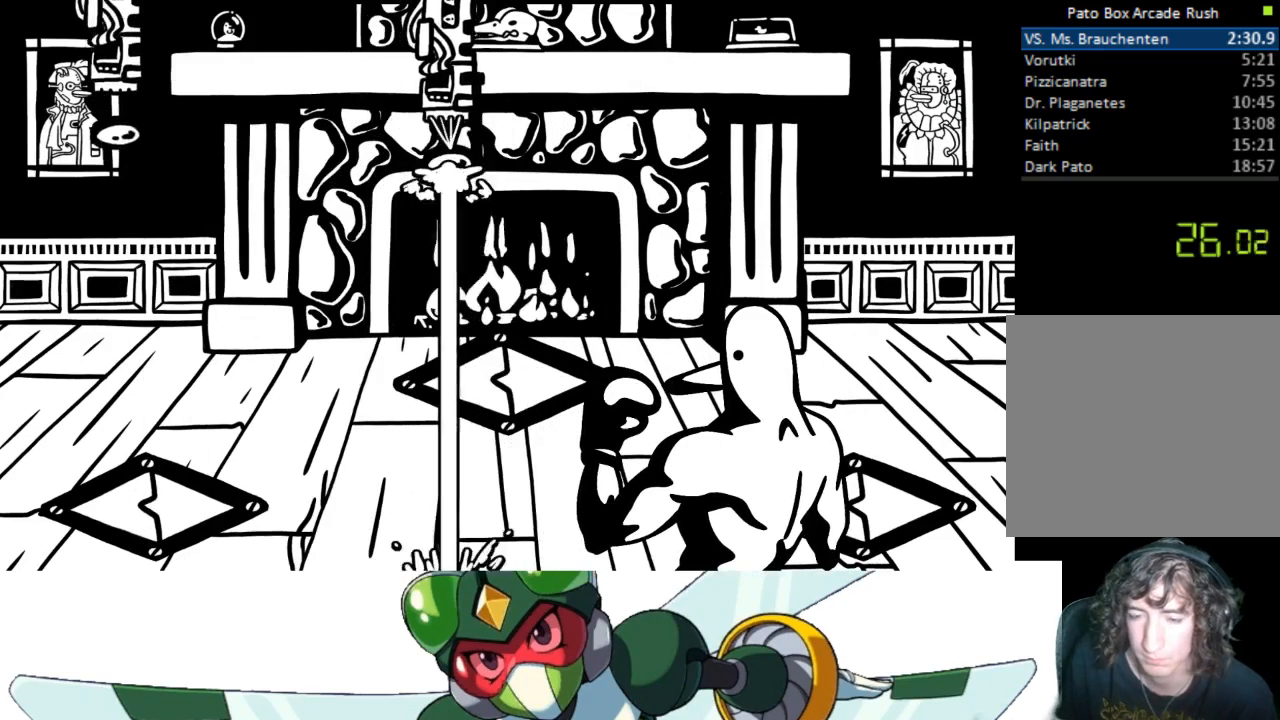
{"buttons": [], "events": [[400, "DPAD_RIGHT", "up"]]}
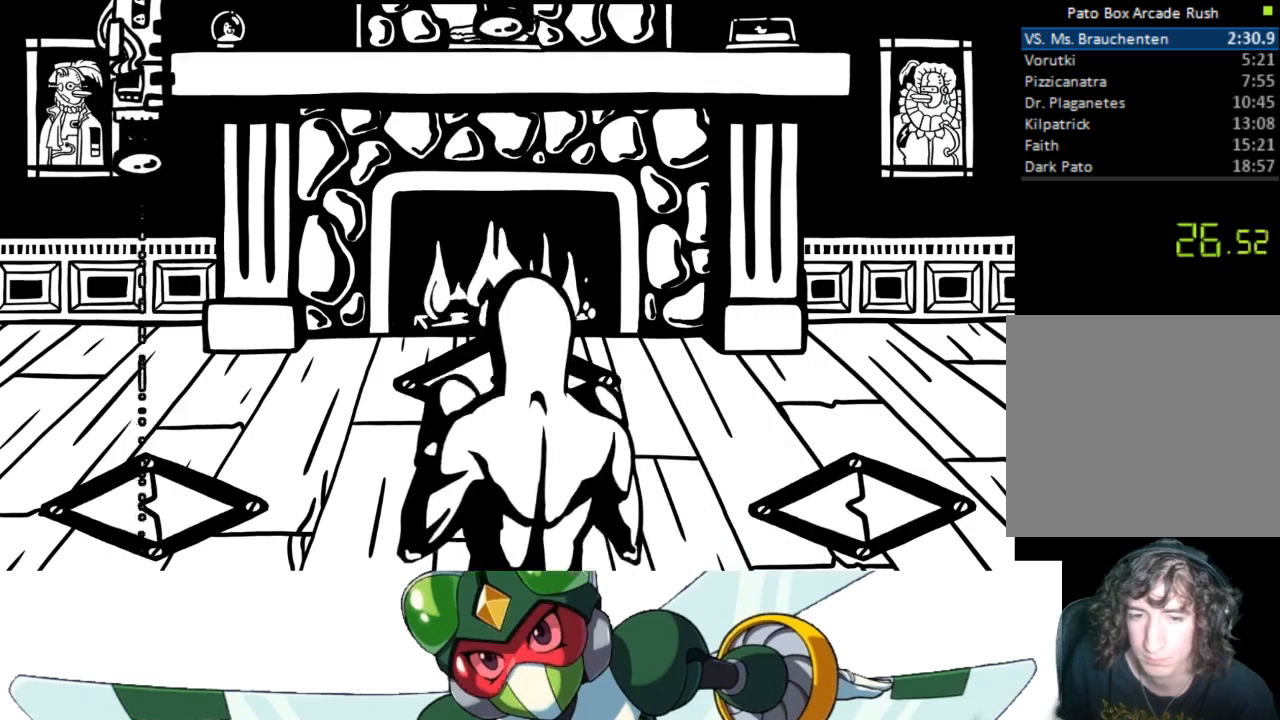
{"buttons": ["DPAD_RIGHT"], "events": [[400, "DPAD_RIGHT", "down"]]}
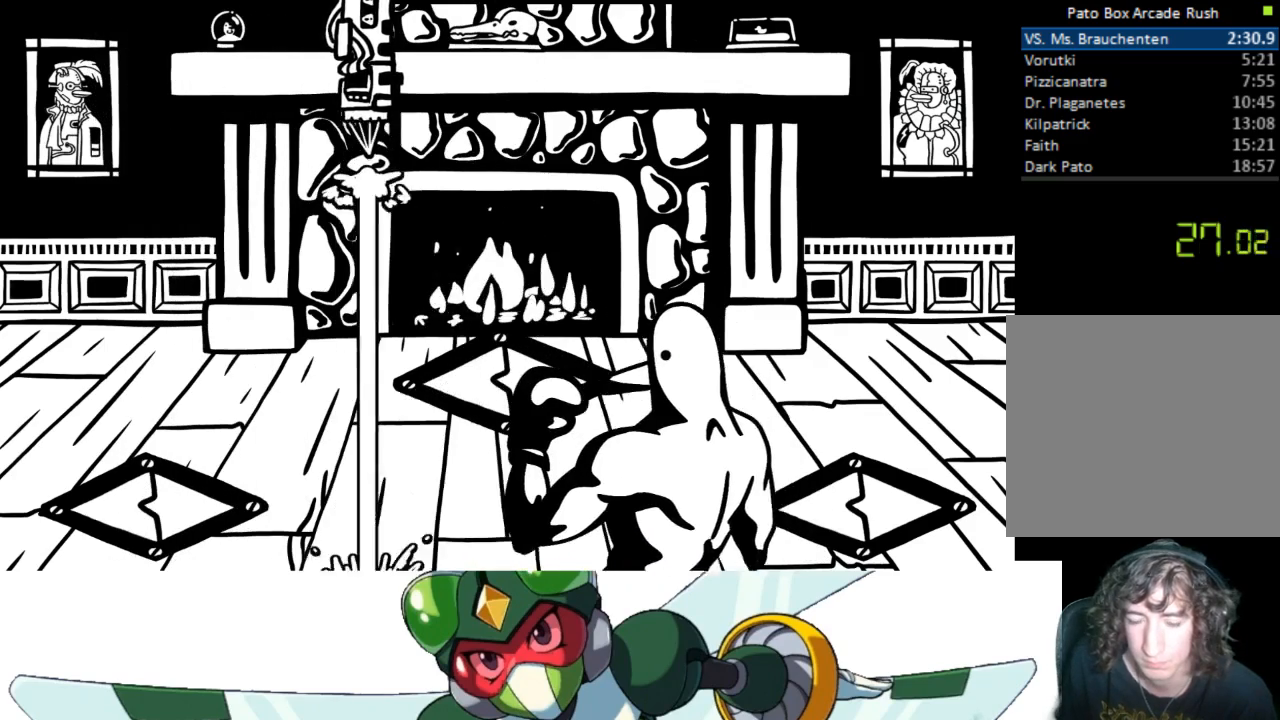
{"buttons": ["DPAD_RIGHT"], "events": []}
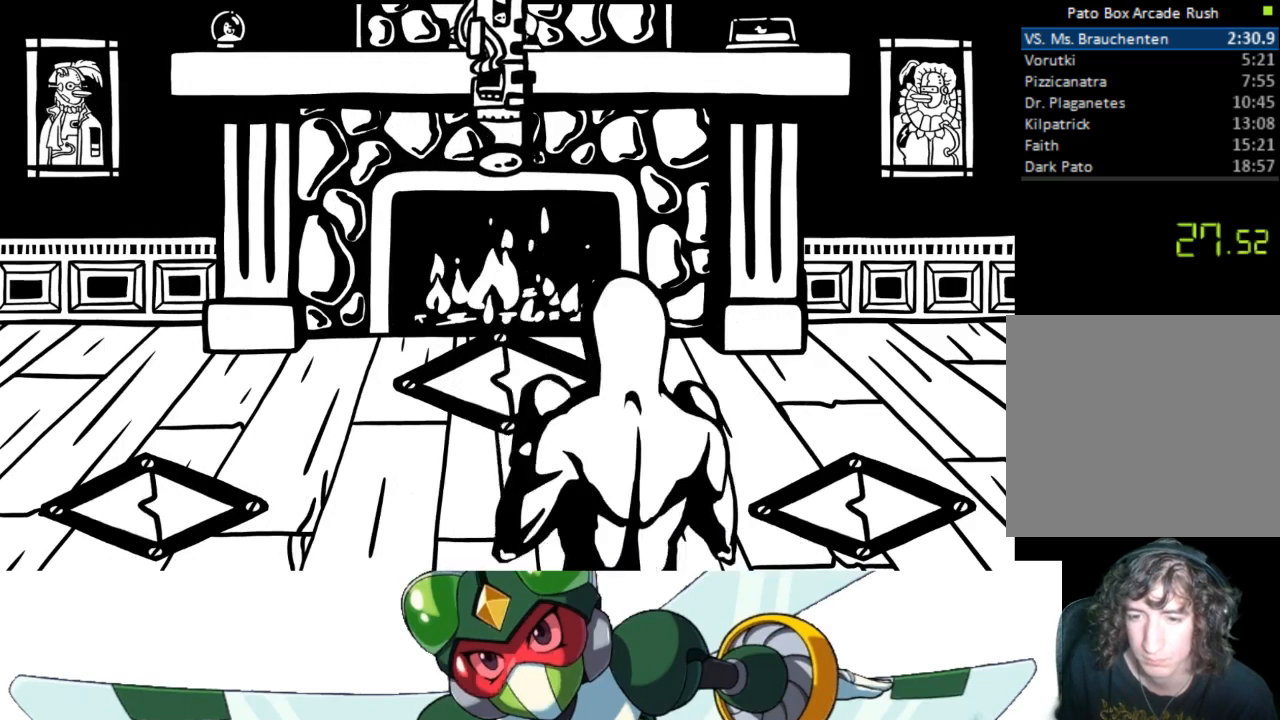
{"buttons": ["DPAD_UP"], "events": [[33, "DPAD_RIGHT", "up"], [367, "DPAD_UP", "down"]]}
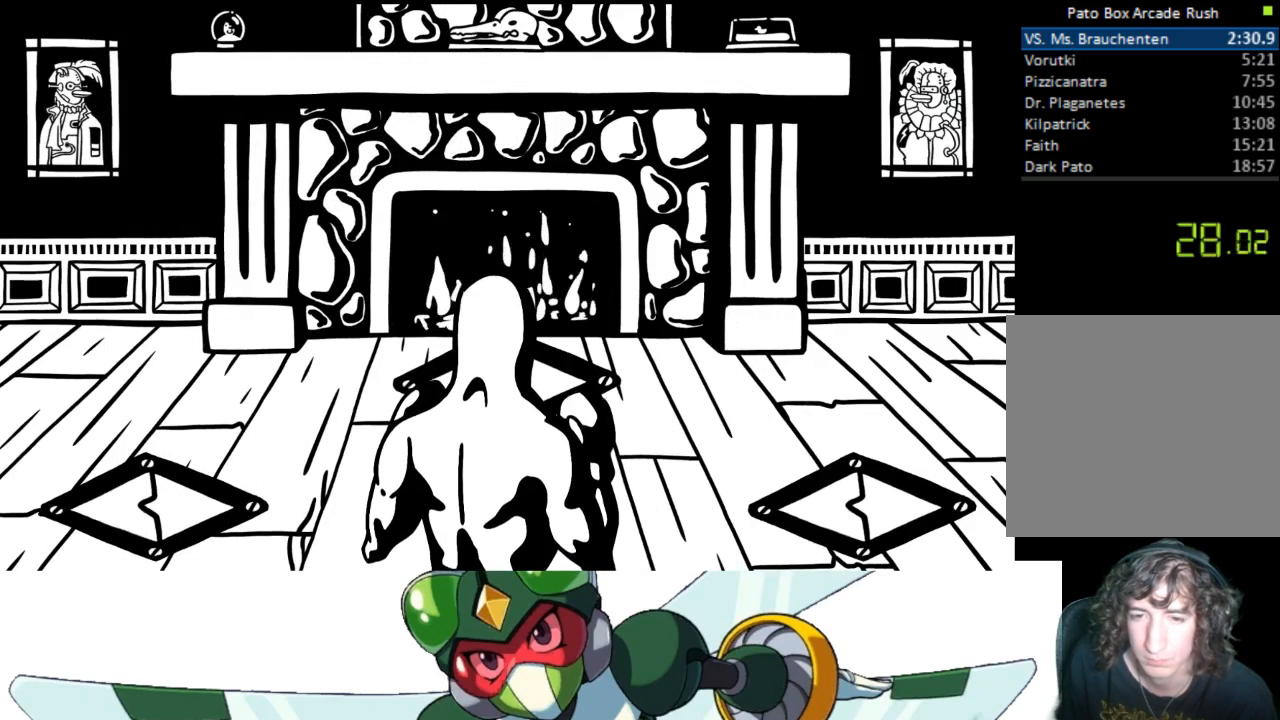
{"buttons": ["DPAD_UP"], "events": []}
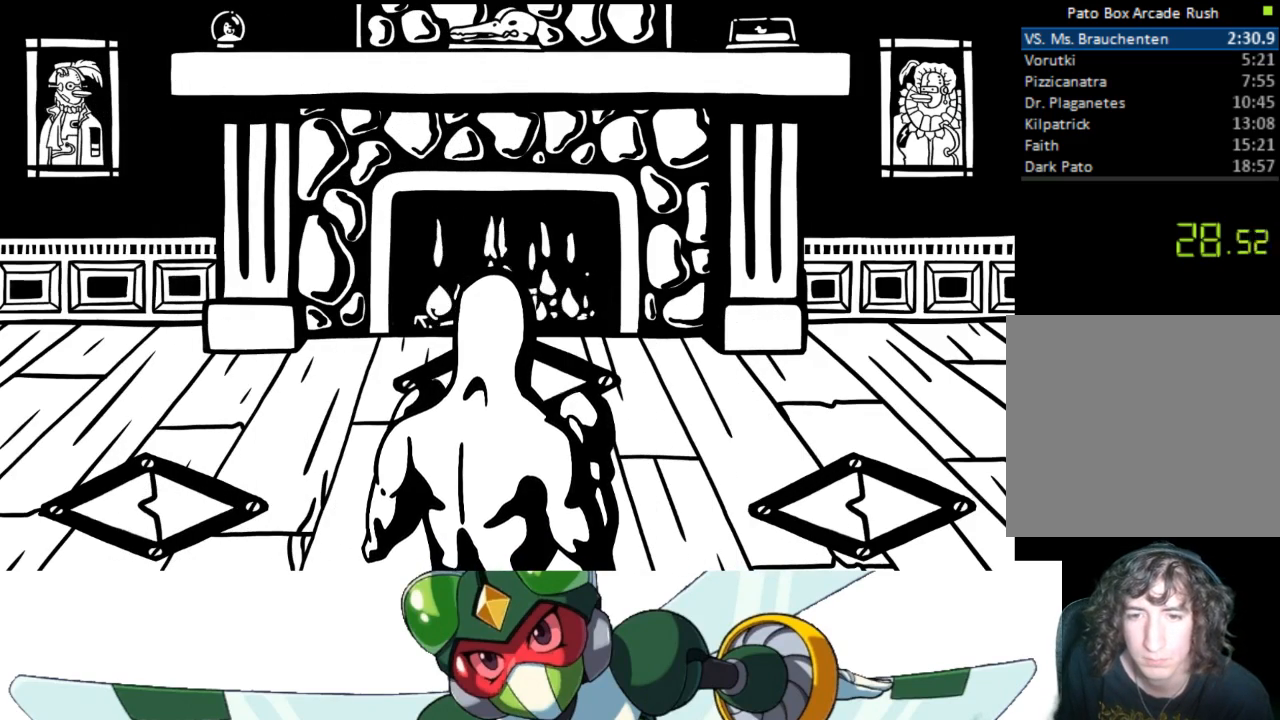
{"buttons": ["DPAD_UP"], "events": []}
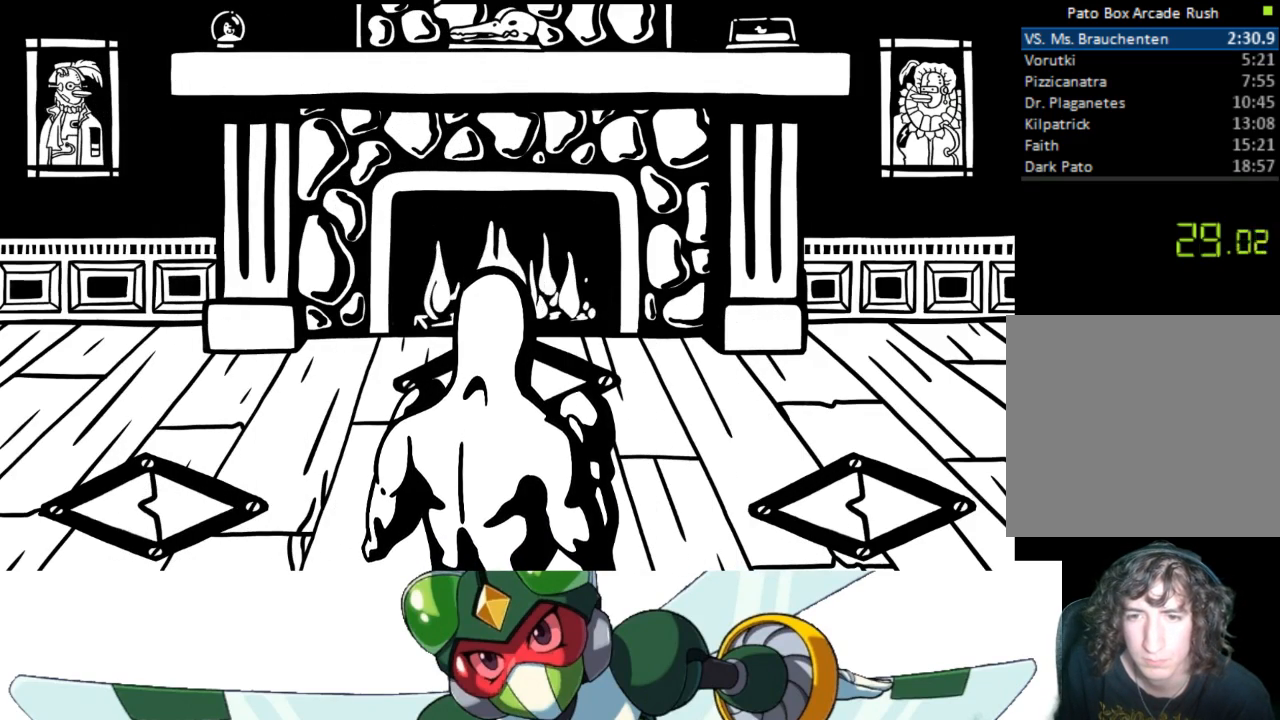
{"buttons": ["DPAD_UP"], "events": []}
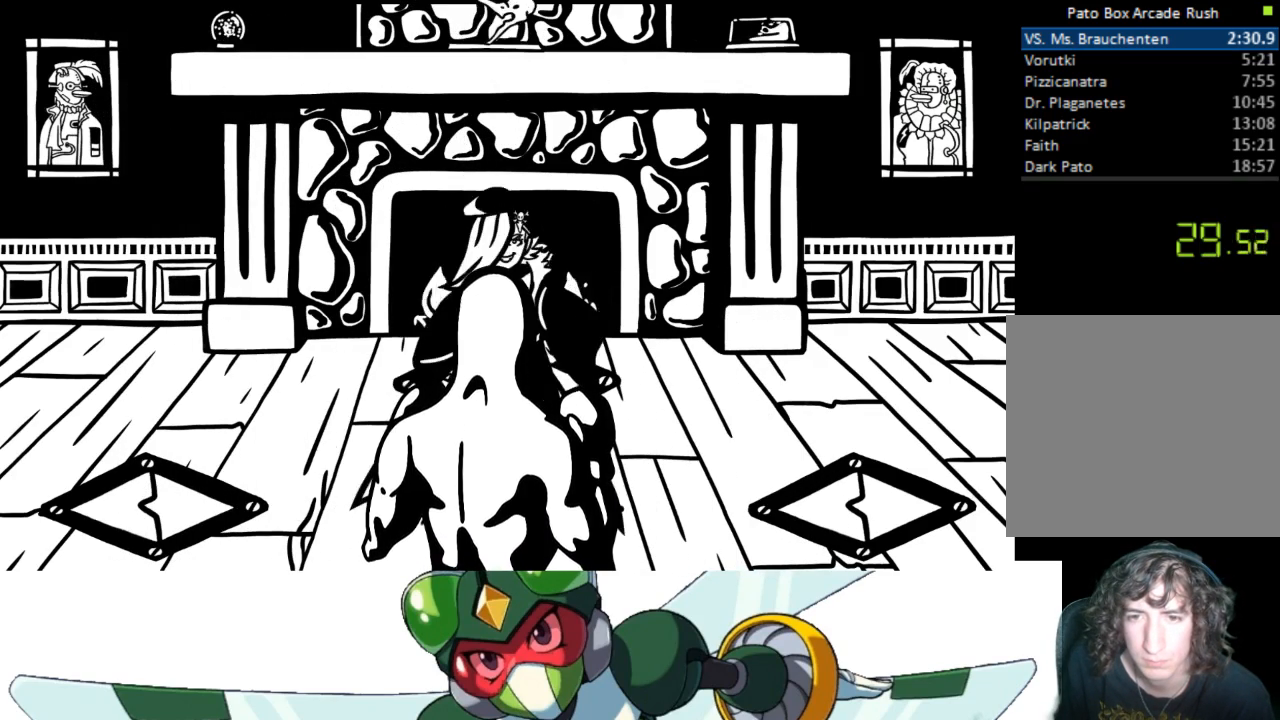
{"buttons": ["CROSS", "SQUARE", "DPAD_UP"], "events": [[67, "CIRCLE", "down"], [100, "TRIANGLE", "down"], [200, "CIRCLE", "up"], [267, "TRIANGLE", "up"], [467, "CROSS", "down"], [500, "SQUARE", "down"]]}
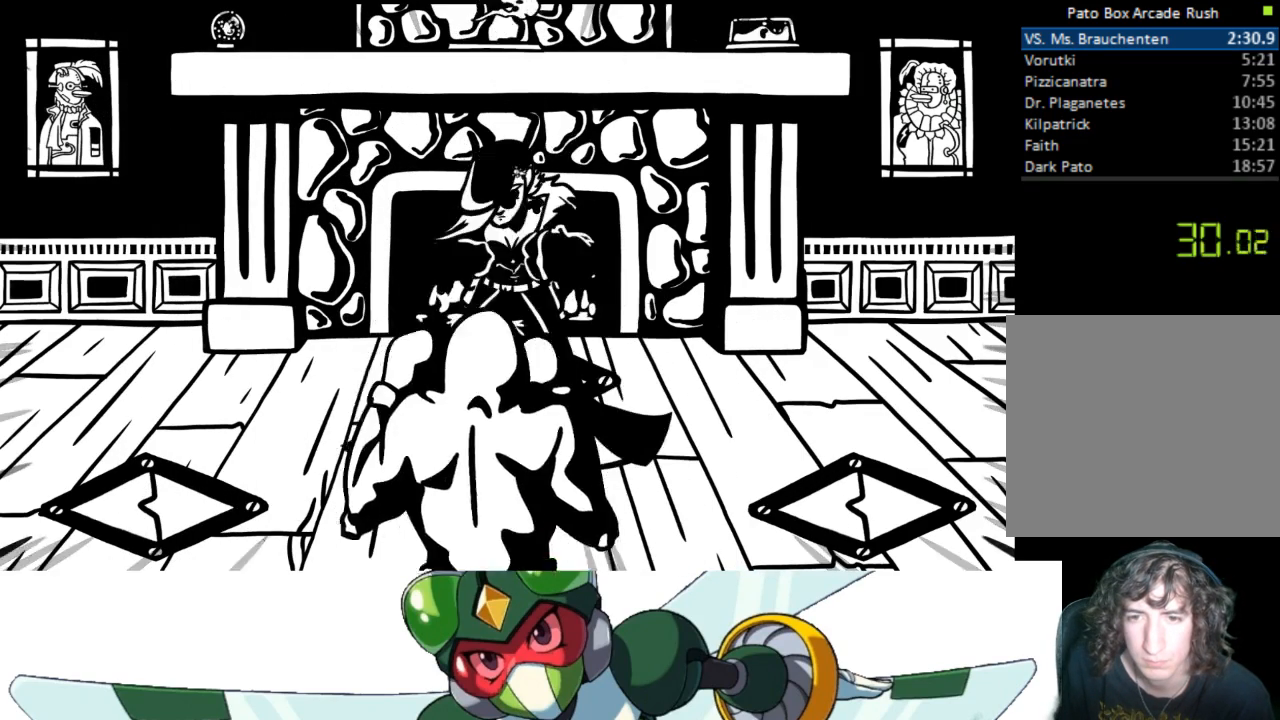
{"buttons": ["TRIANGLE", "DPAD_UP"], "events": [[67, "CROSS", "up"], [167, "SQUARE", "up"], [400, "CIRCLE", "down"], [433, "TRIANGLE", "down"], [467, "CIRCLE", "up"]]}
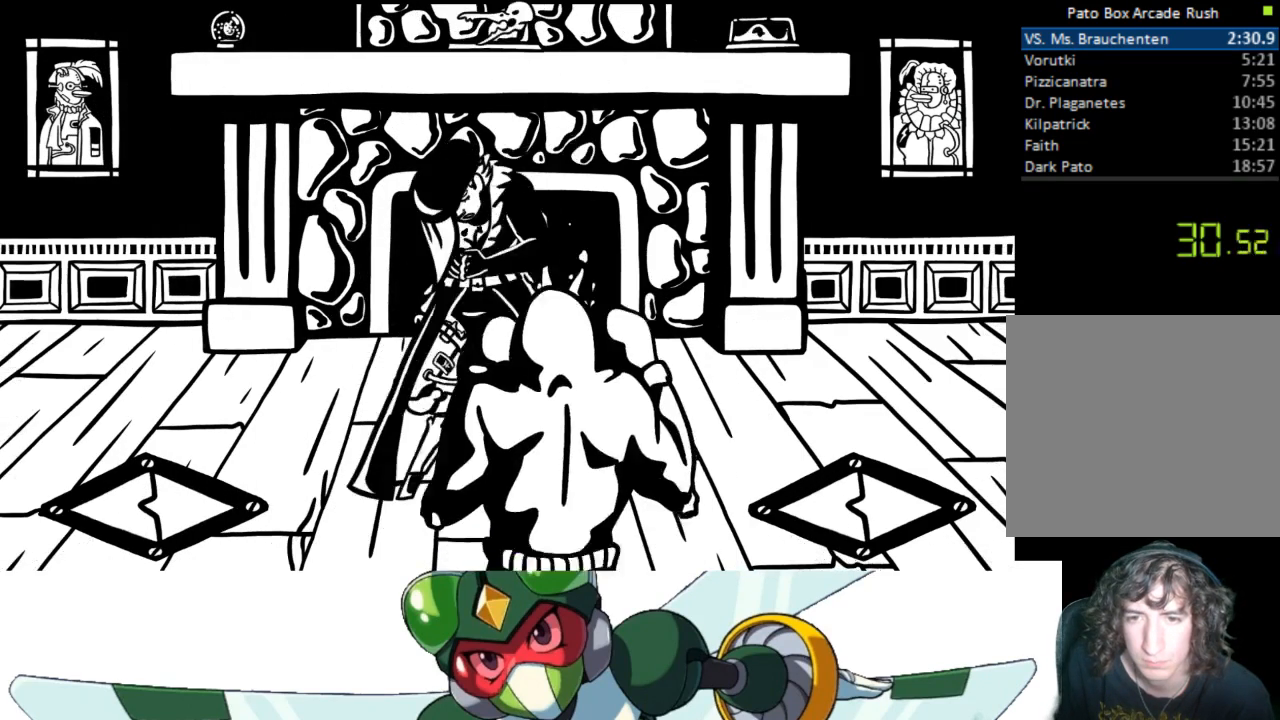
{"buttons": ["DPAD_UP"], "events": [[67, "TRIANGLE", "up"], [300, "CROSS", "down"], [333, "SQUARE", "down"], [400, "CROSS", "up"], [467, "SQUARE", "up"]]}
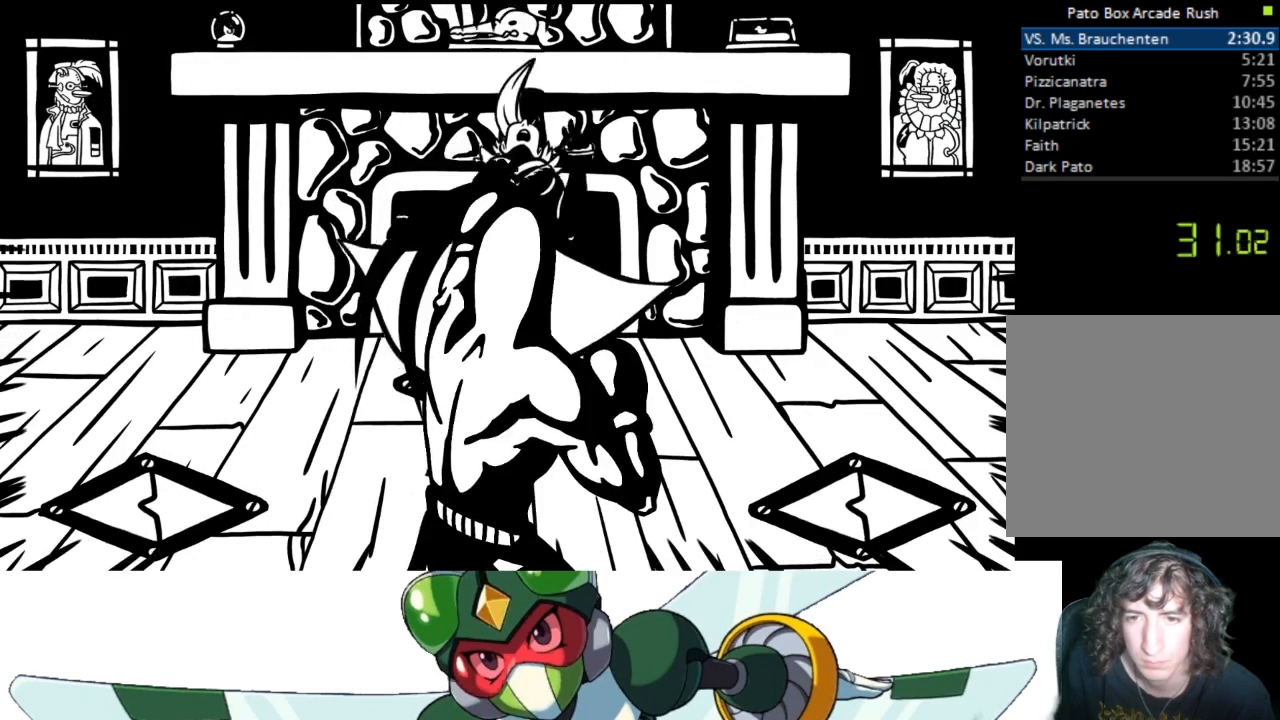
{"buttons": ["DPAD_UP"], "events": [[233, "CIRCLE", "down"], [267, "TRIANGLE", "down"], [333, "CIRCLE", "up"], [400, "TRIANGLE", "up"]]}
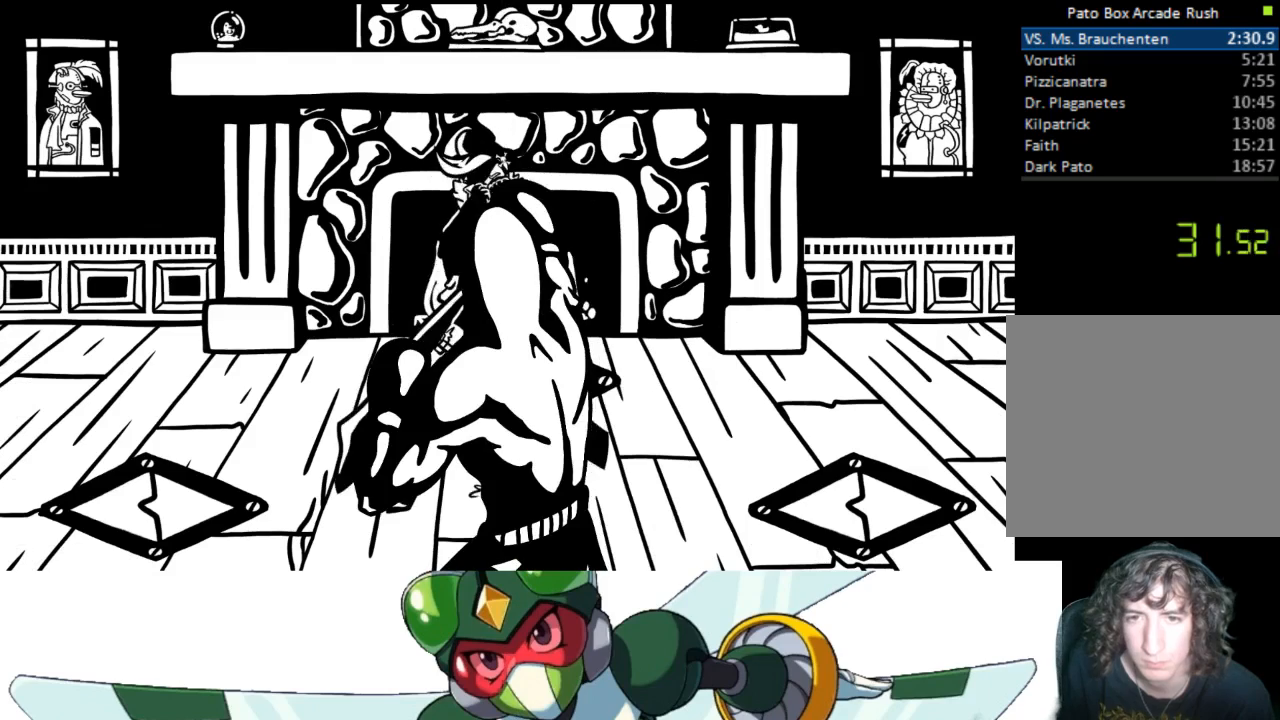
{"buttons": [], "events": [[67, "DPAD_UP", "up"]]}